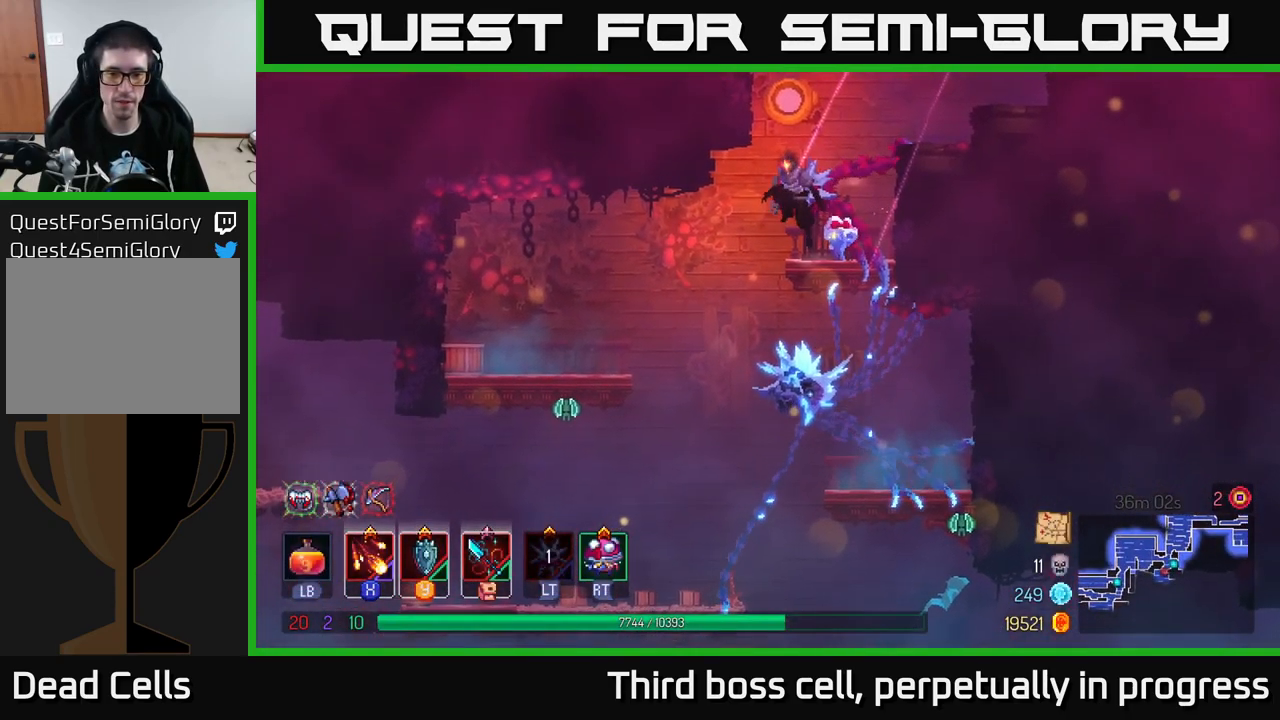
Gameplay with a controller (Xbox layout); each line is a JSON object with the inputs held at the frame after it. "events" lists button and stick changes between this image and that frame as [ms after this image, input, new state], when the widget could be followed in between.
{"buttons": [], "left_stick": "center", "right_stick": "center", "events": [[50, "A", "down"], [117, "A", "up"], [267, "left_stick", "center"]]}
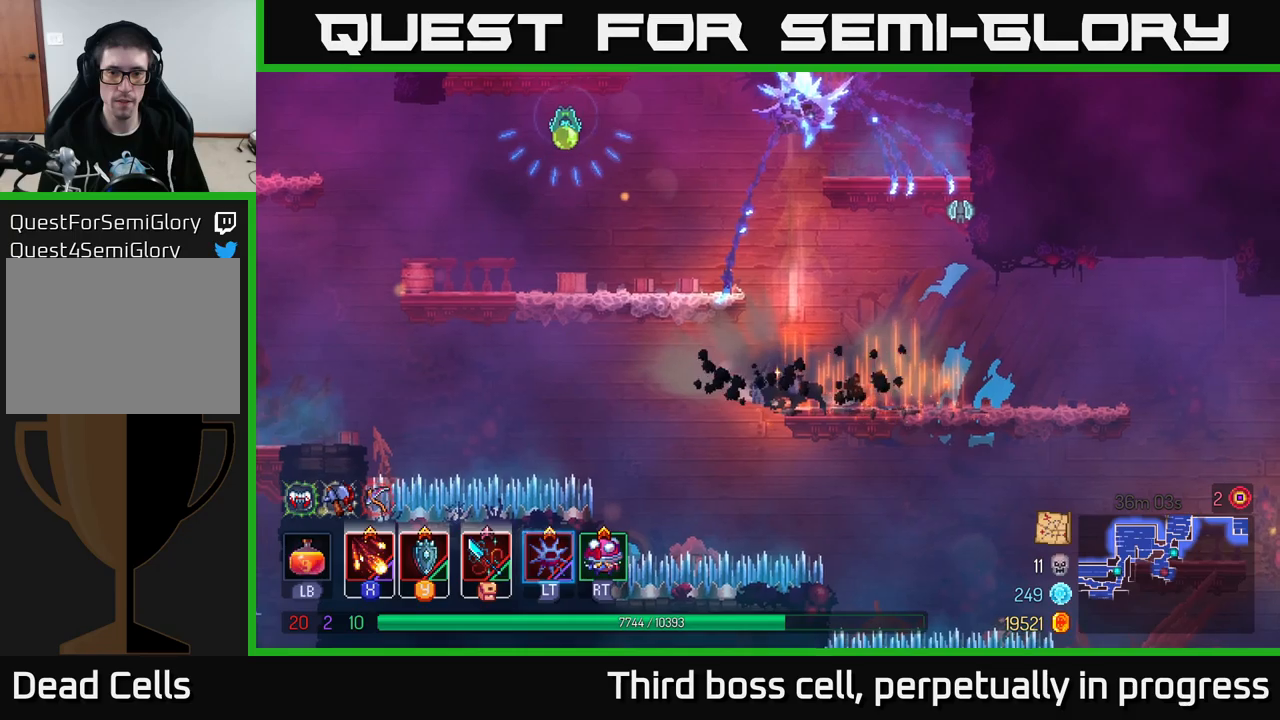
{"buttons": ["X"], "left_stick": "right", "right_stick": "center", "events": [[133, "left_stick", "right"], [333, "X", "down"], [400, "X", "up"], [450, "X", "down"]]}
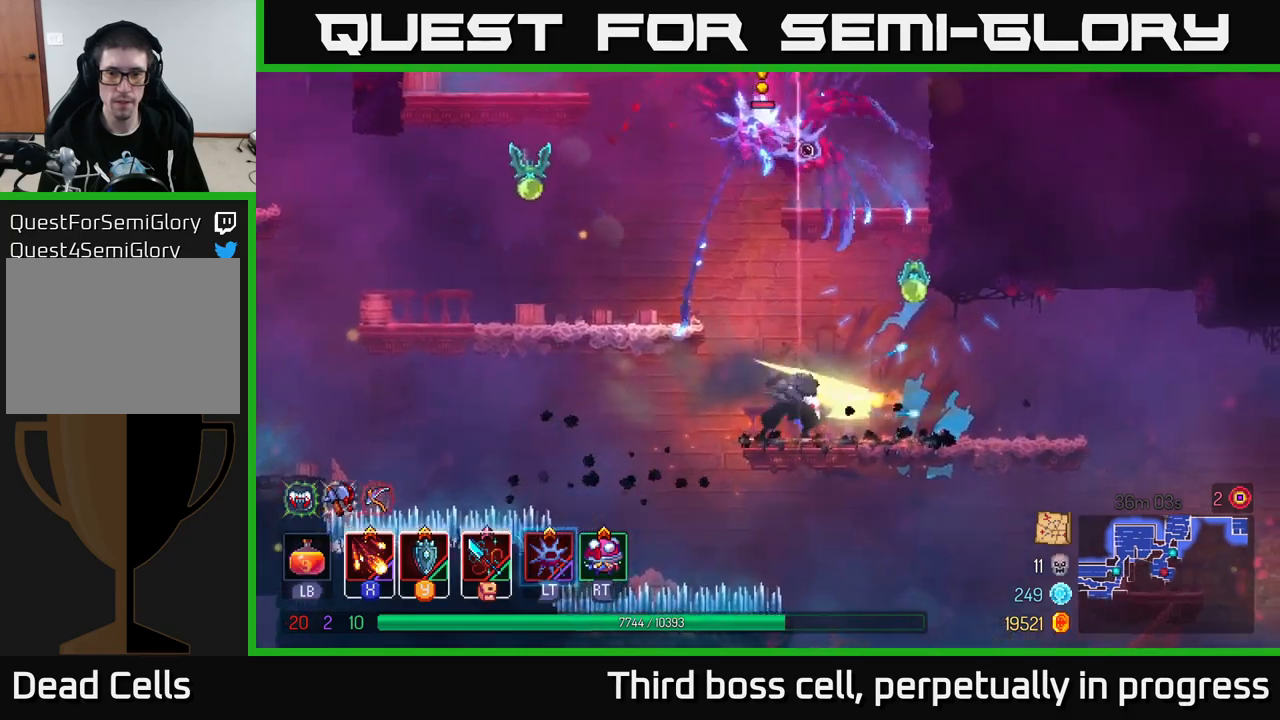
{"buttons": ["B"], "left_stick": "right", "right_stick": "center", "events": [[16, "X", "up"], [100, "X", "down"], [166, "X", "up"], [283, "B", "down"], [350, "B", "up"], [433, "B", "down"]]}
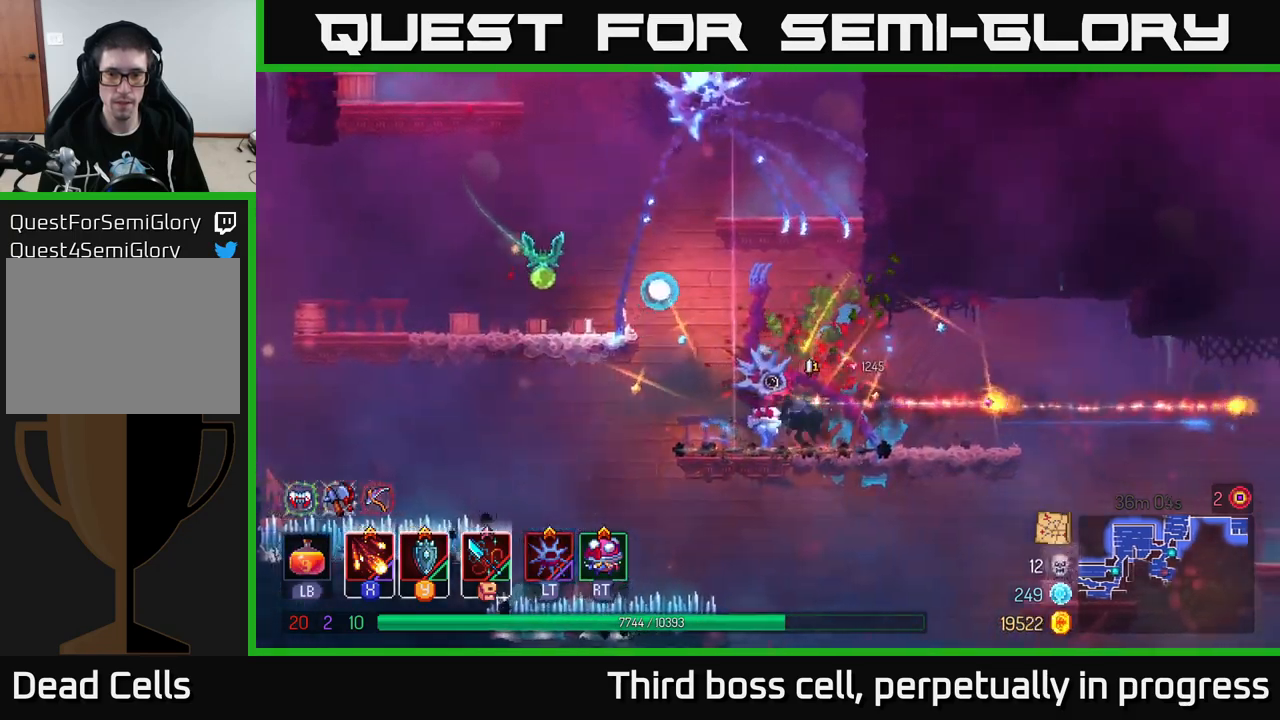
{"buttons": ["X"], "left_stick": "left", "right_stick": "center", "events": [[16, "B", "up"], [266, "left_stick", "left"], [283, "X", "down"], [366, "X", "up"], [450, "X", "down"]]}
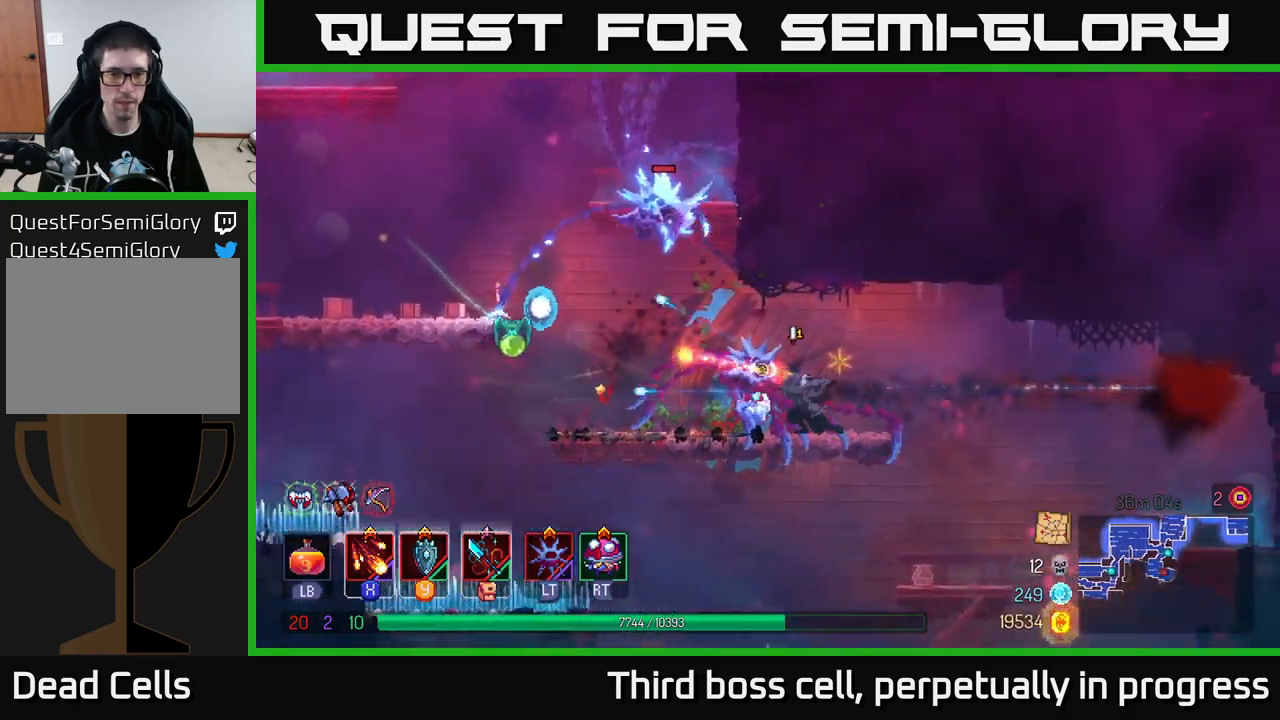
{"buttons": [], "left_stick": "left", "right_stick": "center", "events": [[16, "X", "up"], [83, "X", "down"], [150, "left_stick", "center"], [166, "X", "up"], [216, "X", "down"], [316, "X", "up"], [400, "X", "down"], [433, "left_stick", "left"], [483, "X", "up"]]}
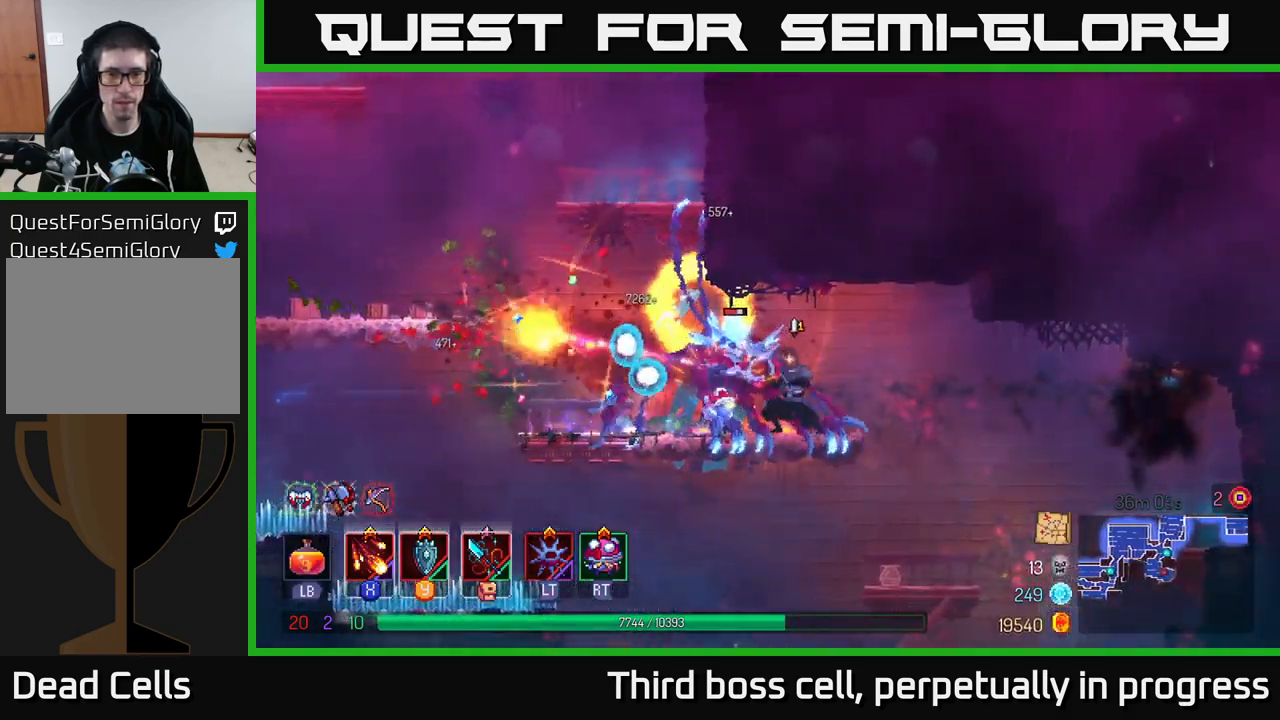
{"buttons": ["B"], "left_stick": "left", "right_stick": "center", "events": [[66, "X", "down"], [166, "X", "up"], [383, "B", "down"], [450, "B", "up"], [500, "B", "down"]]}
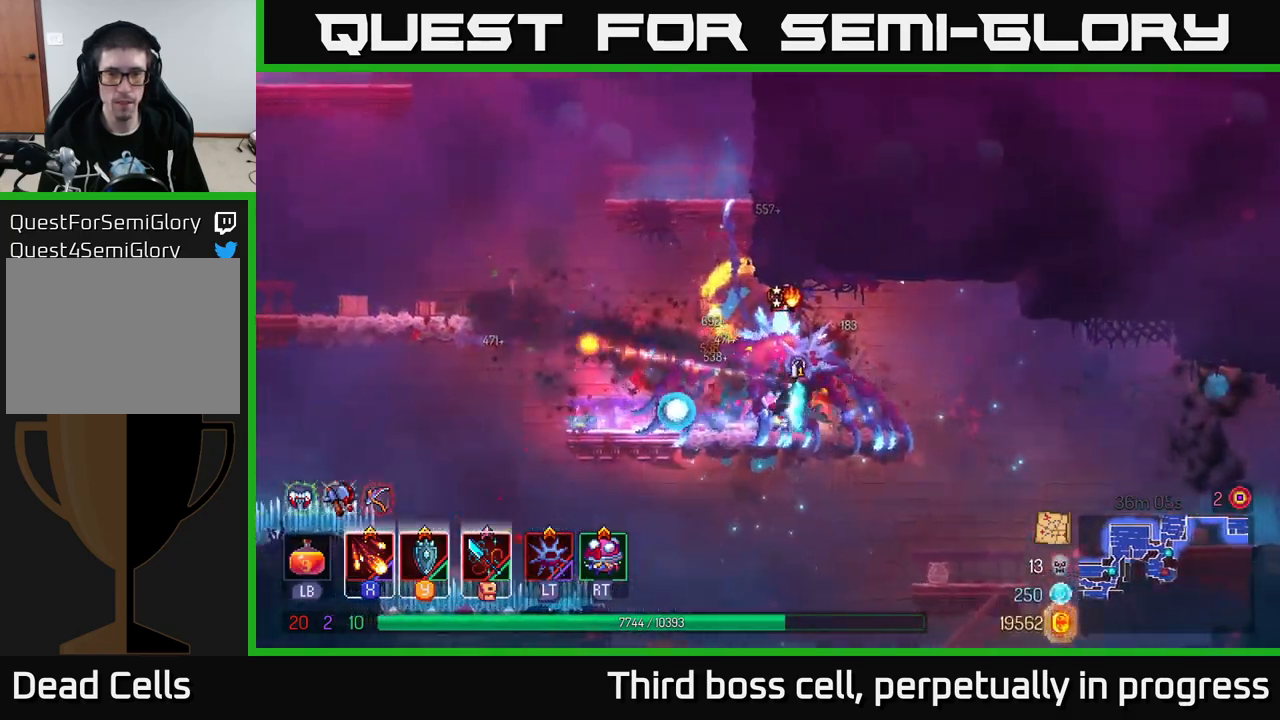
{"buttons": ["X"], "left_stick": "right", "right_stick": "center", "events": [[83, "B", "up"], [183, "B", "down"], [250, "B", "up"], [283, "left_stick", "right"], [316, "X", "down"], [416, "X", "up"], [466, "X", "down"]]}
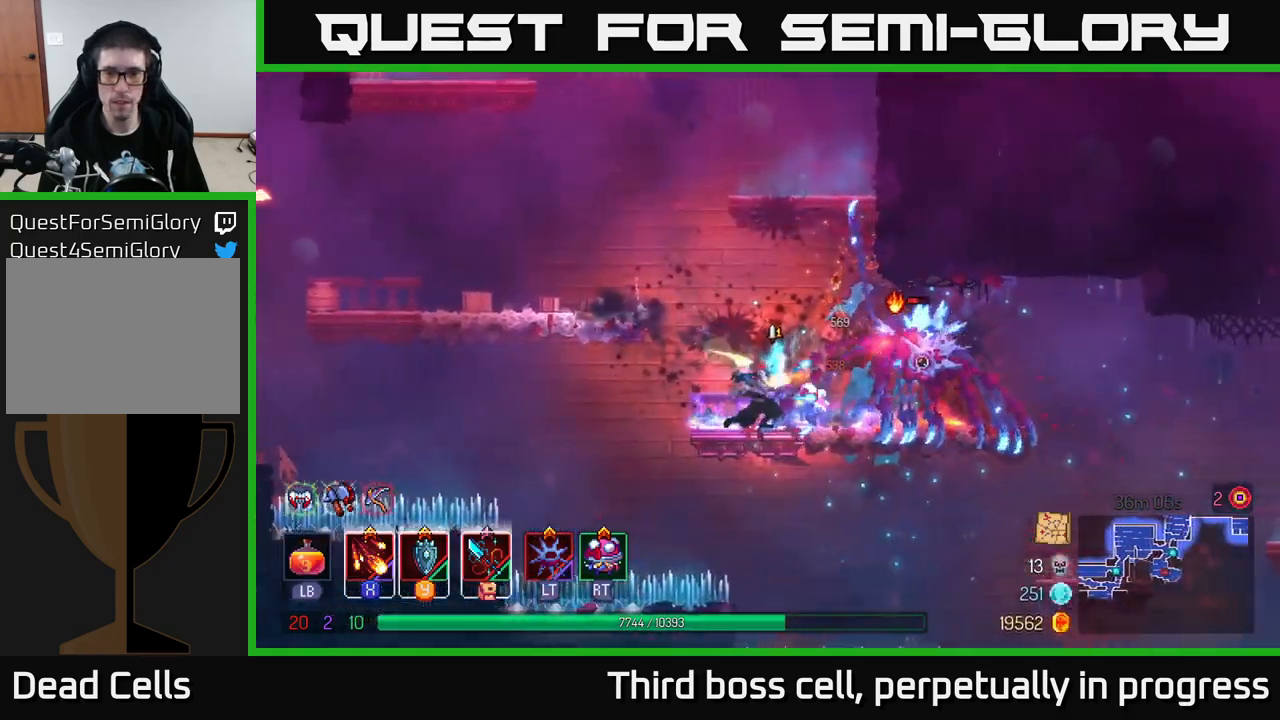
{"buttons": ["X"], "left_stick": "center", "right_stick": "center", "events": [[83, "X", "up"], [83, "left_stick", "center"], [150, "X", "down"], [216, "X", "up"], [283, "X", "down"], [366, "X", "up"], [466, "X", "down"]]}
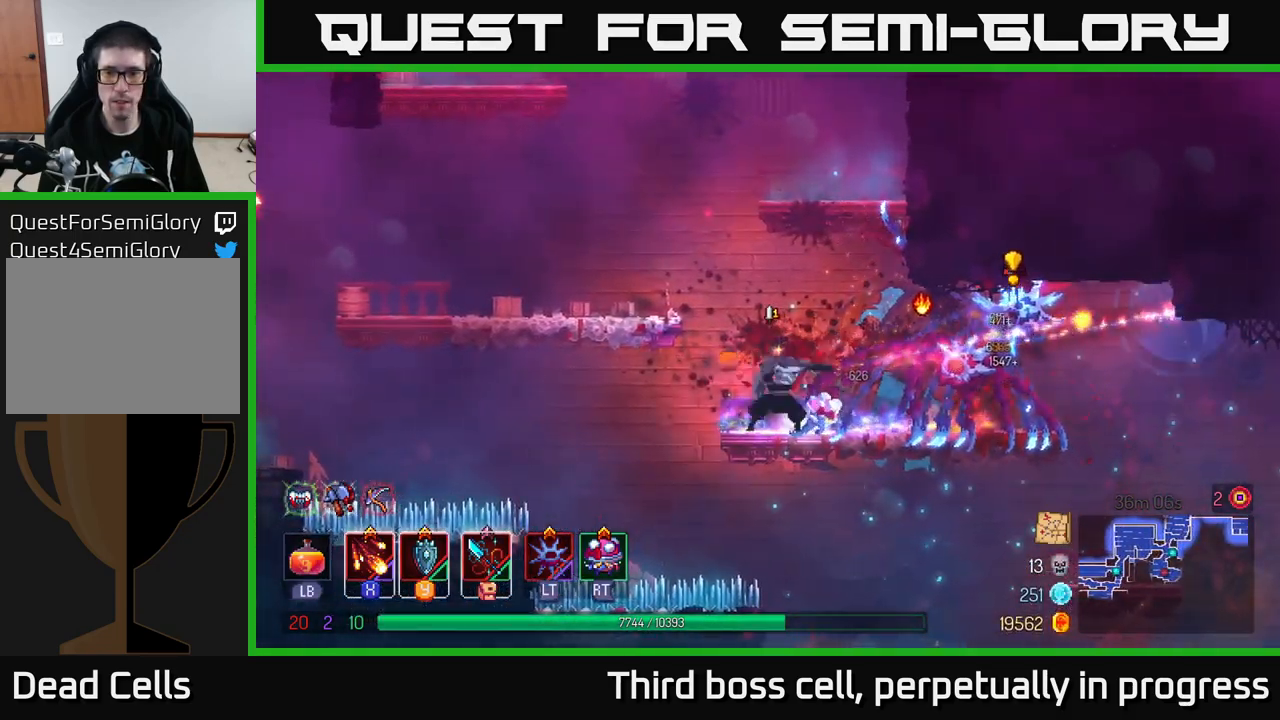
{"buttons": [], "left_stick": "right", "right_stick": "center", "events": [[50, "X", "up"], [100, "X", "down"], [200, "X", "up"], [283, "X", "down"], [366, "left_stick", "right"], [400, "X", "up"]]}
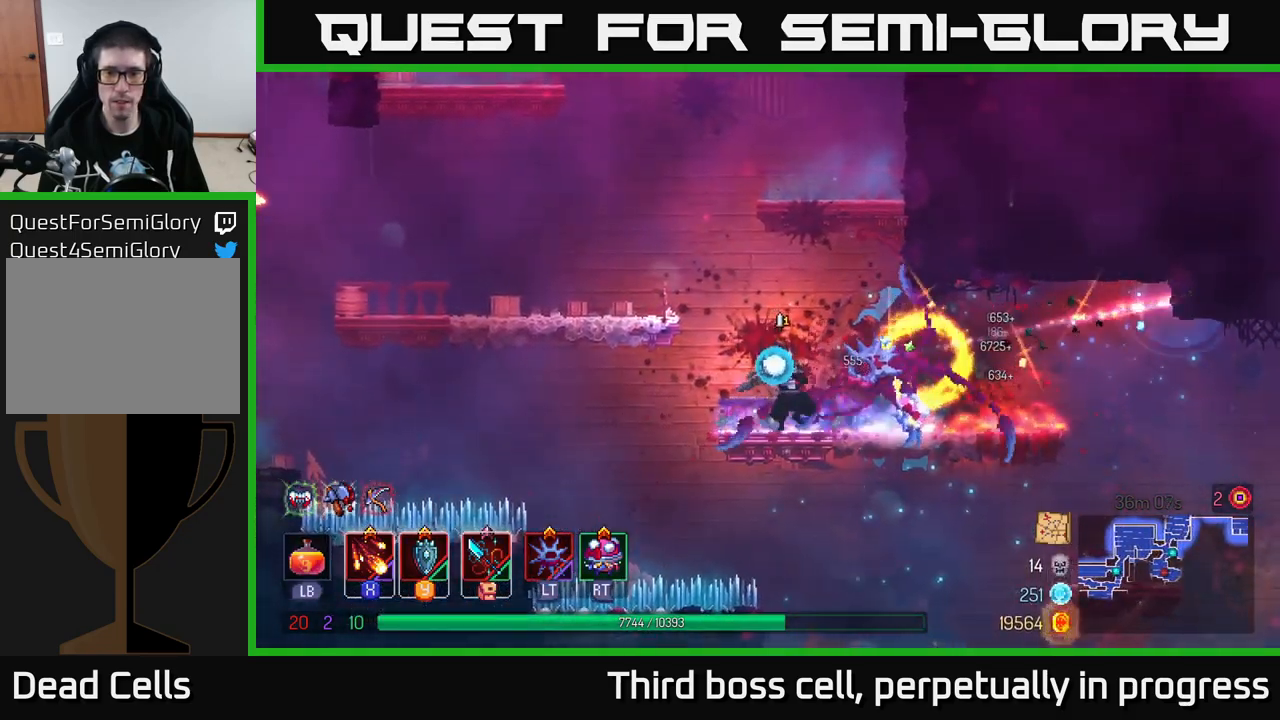
{"buttons": [], "left_stick": "right", "right_stick": "down", "events": [[83, "B", "down"], [200, "B", "up"], [316, "left_stick", "center"], [383, "right_stick", "down"], [400, "left_stick", "right"]]}
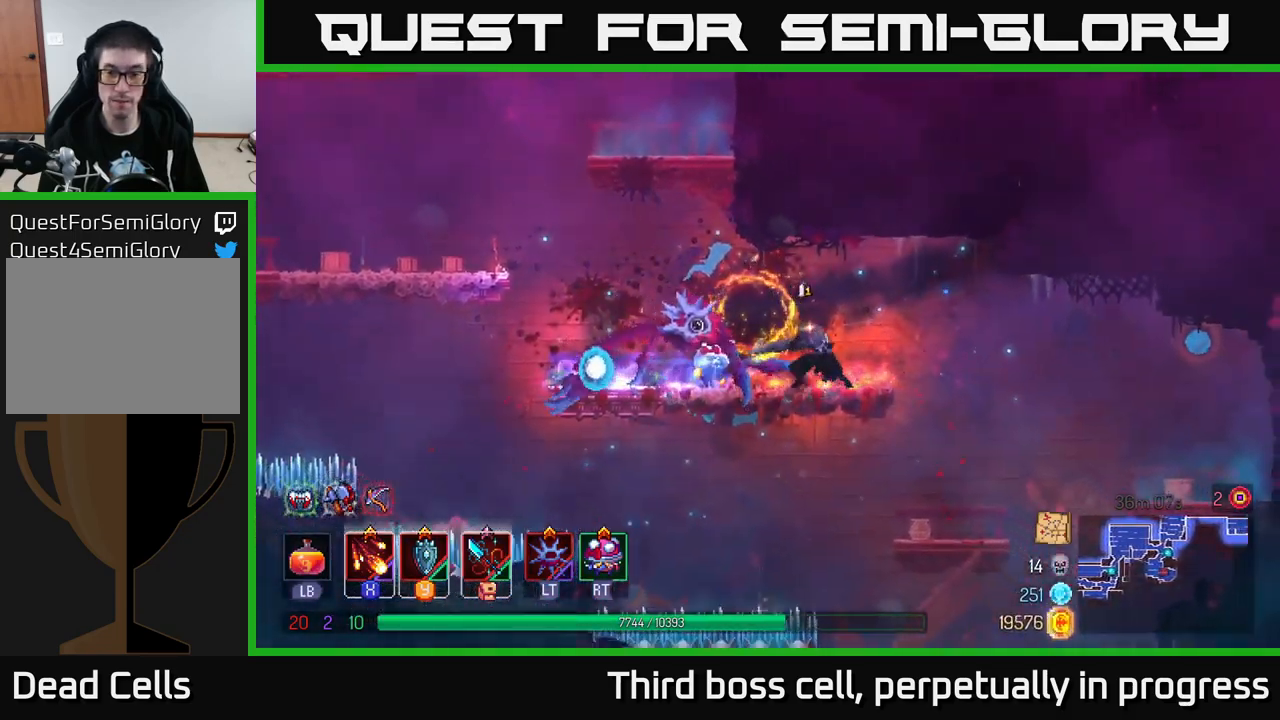
{"buttons": [], "left_stick": "right", "right_stick": "center", "events": [[33, "left_stick", "center"], [233, "left_stick", "left"], [333, "left_stick", "center"], [383, "left_stick", "right"], [383, "right_stick", "center"]]}
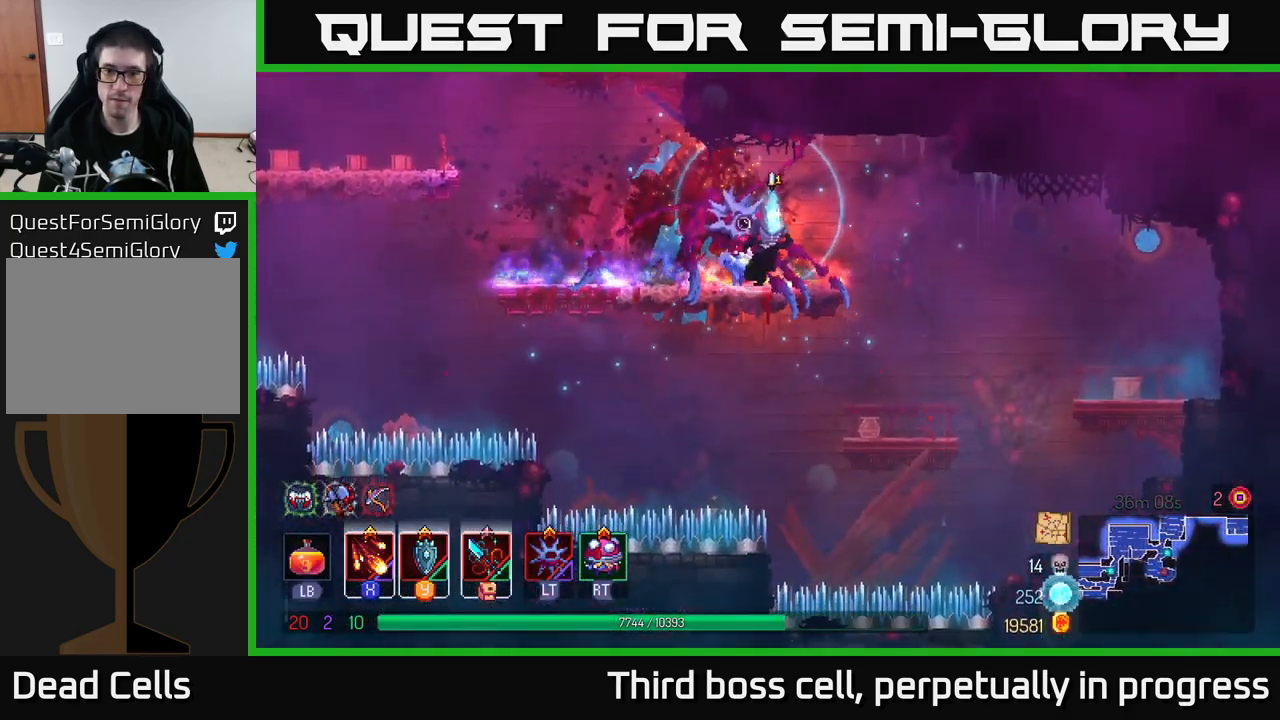
{"buttons": [], "left_stick": "left", "right_stick": "center", "events": [[67, "left_stick", "left"]]}
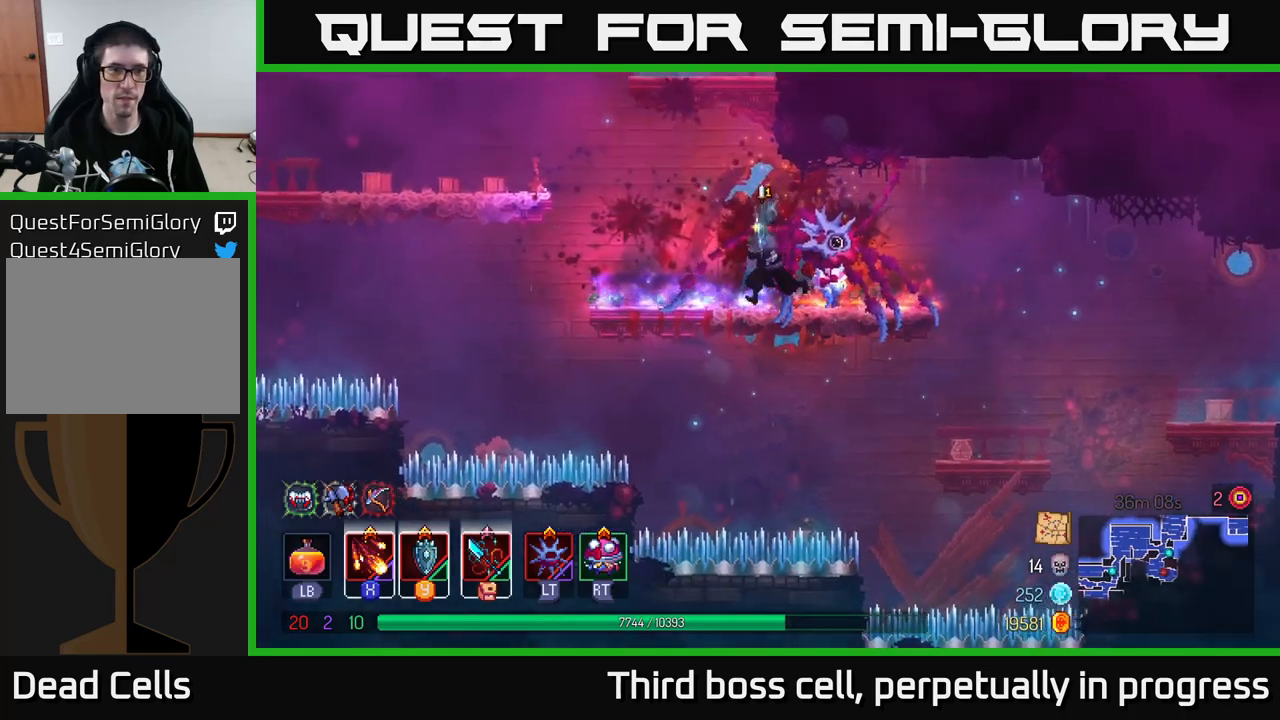
{"buttons": [], "left_stick": "left", "right_stick": "center", "events": [[83, "A", "down"], [167, "A", "up"], [317, "A", "down"], [483, "A", "up"]]}
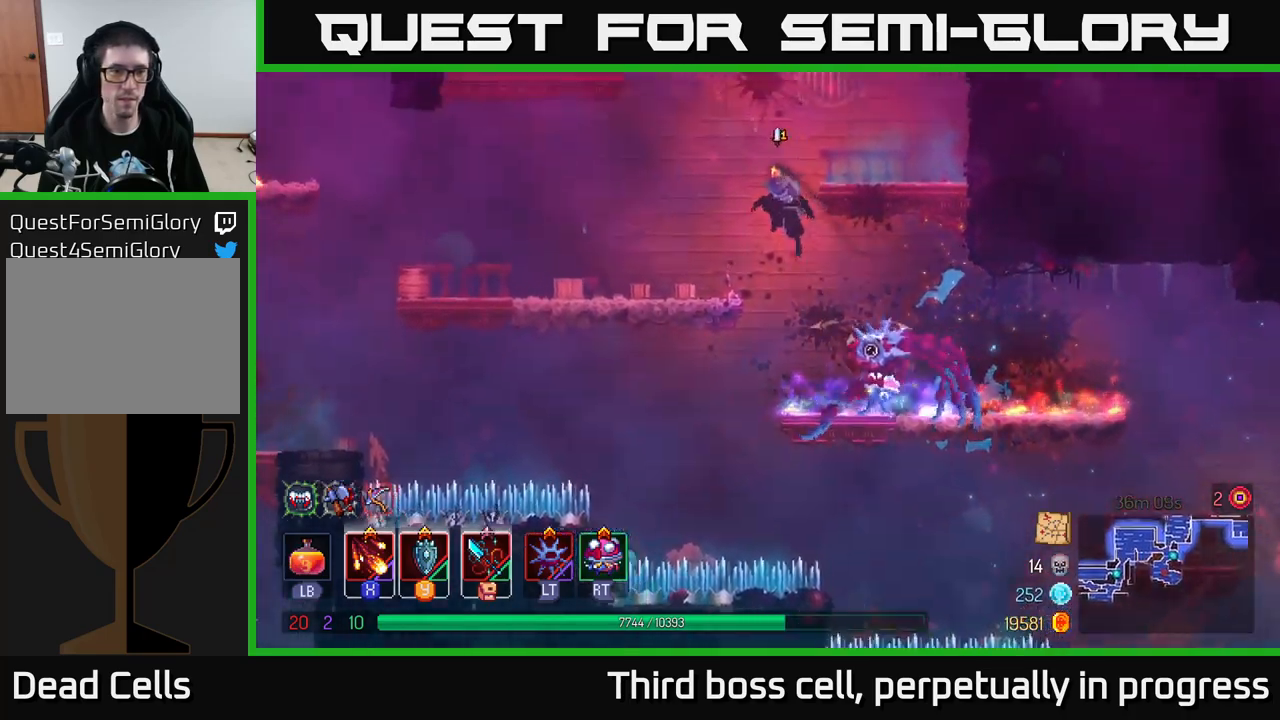
{"buttons": [], "left_stick": "left", "right_stick": "center", "events": [[133, "B", "down"], [267, "B", "up"]]}
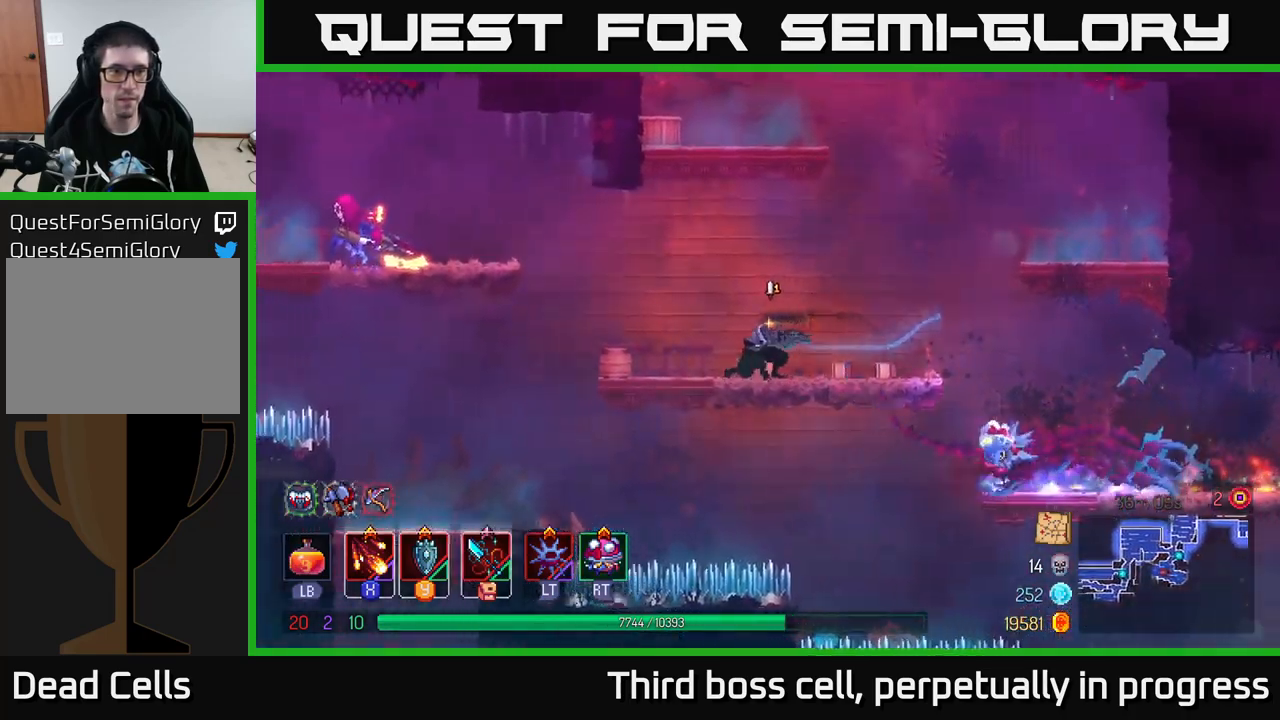
{"buttons": ["X"], "left_stick": "center", "right_stick": "center", "events": [[83, "A", "down"], [183, "X", "down"], [233, "A", "up"], [250, "left_stick", "center"], [283, "X", "up"], [367, "X", "down"], [433, "X", "up"], [500, "X", "down"]]}
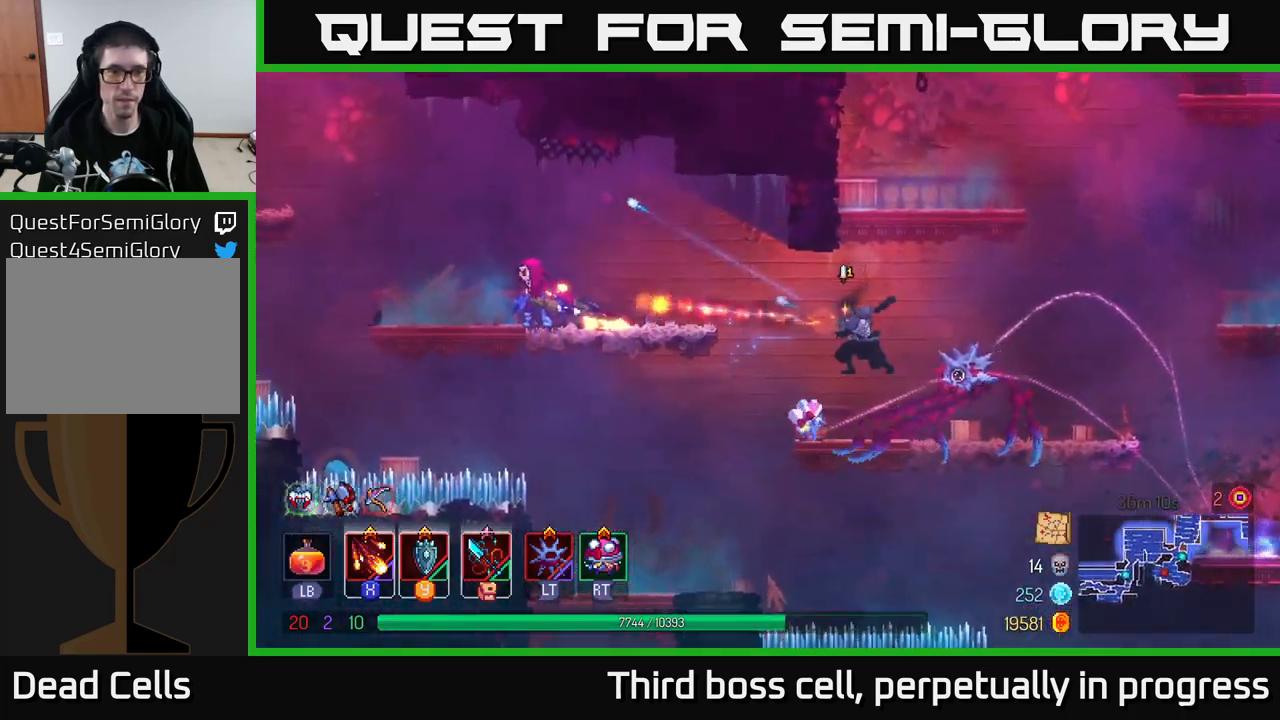
{"buttons": ["X"], "left_stick": "left", "right_stick": "center", "events": [[100, "X", "up"], [167, "X", "down"], [233, "X", "up"], [317, "X", "down"], [400, "X", "up"], [400, "left_stick", "left"], [500, "X", "down"]]}
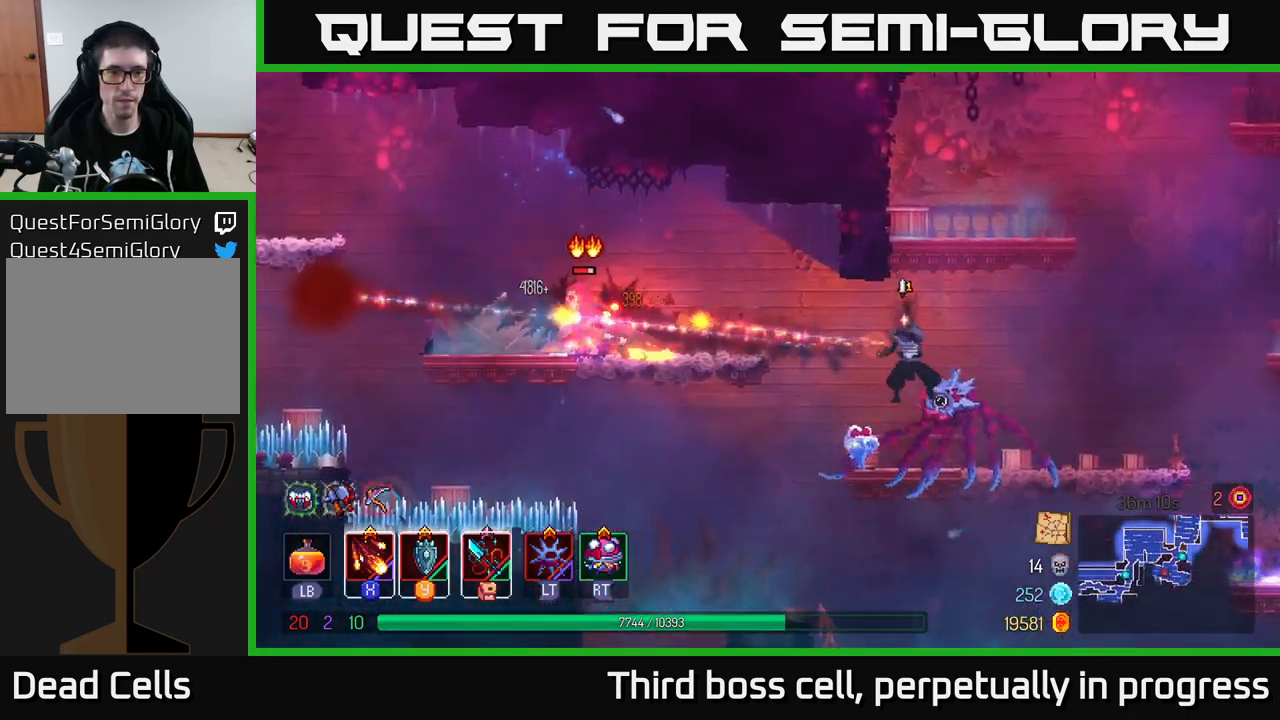
{"buttons": ["X"], "left_stick": "center", "right_stick": "center", "events": [[83, "X", "up"], [83, "left_stick", "center"], [150, "X", "down"], [250, "X", "up"], [317, "X", "down"], [417, "X", "up"], [483, "X", "down"]]}
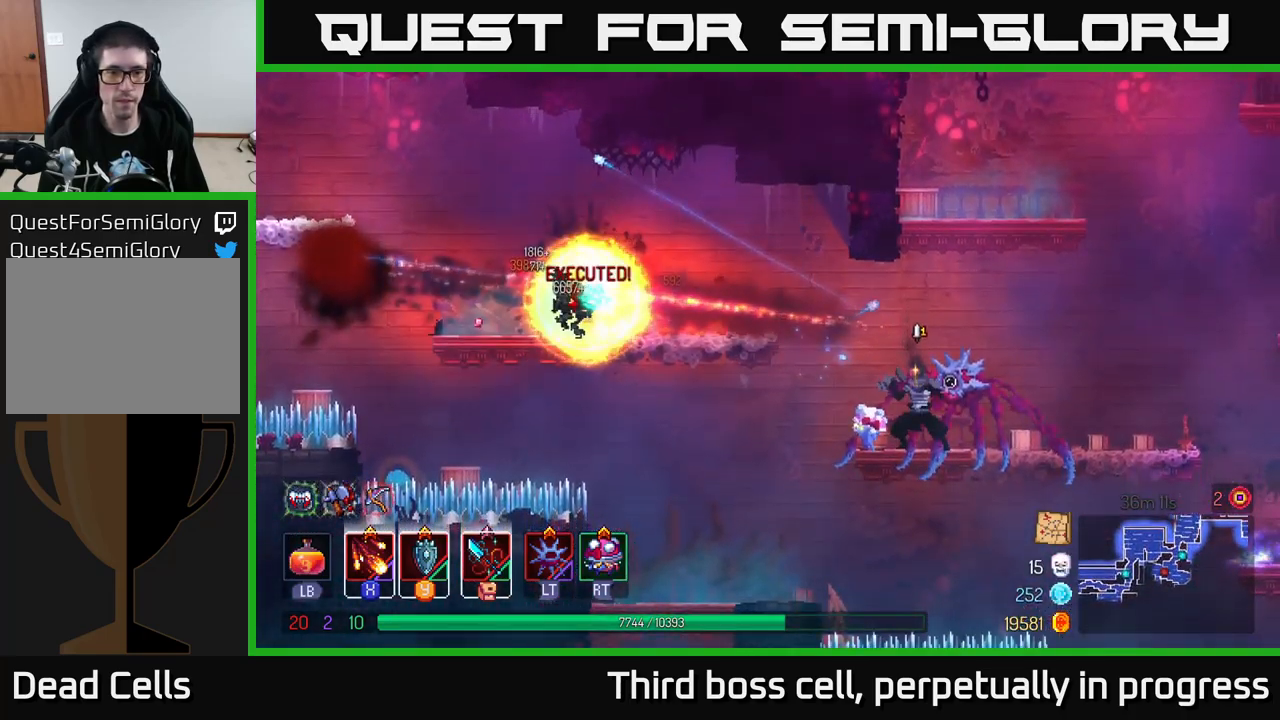
{"buttons": ["A"], "left_stick": "left", "right_stick": "center", "events": [[50, "X", "up"], [383, "left_stick", "left"], [500, "A", "down"]]}
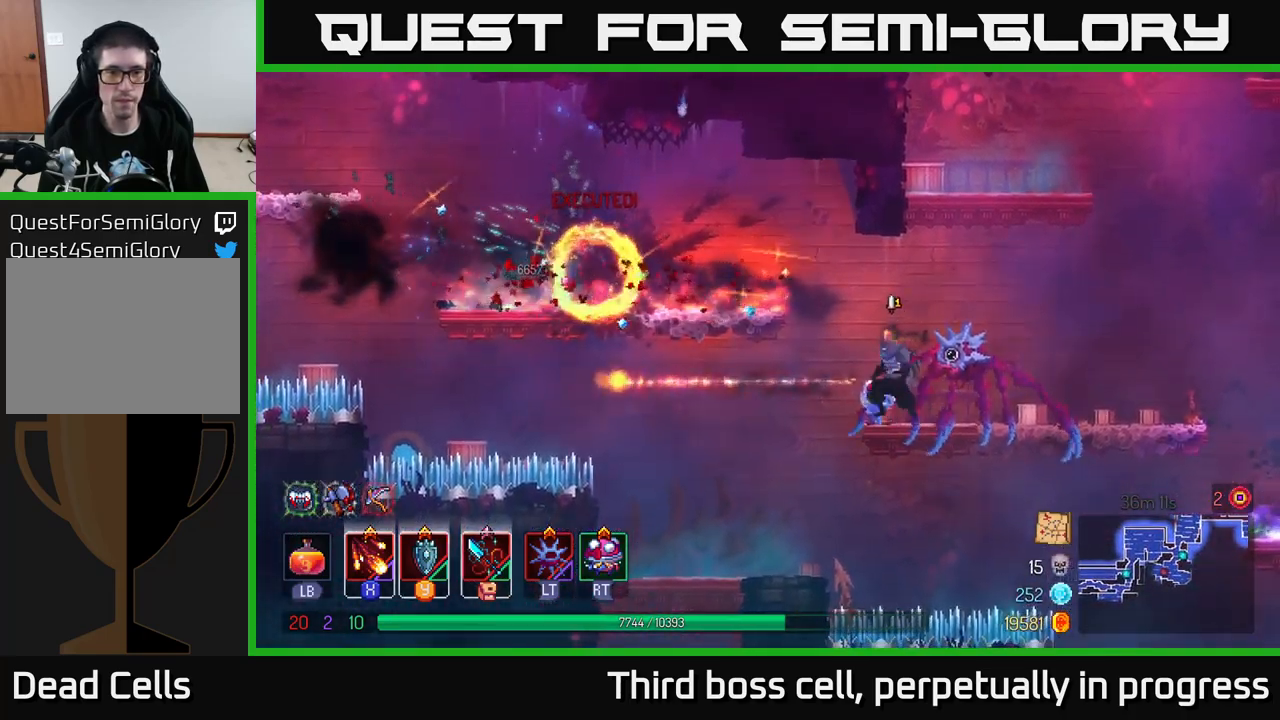
{"buttons": ["B"], "left_stick": "left", "right_stick": "center", "events": [[150, "A", "up"], [217, "A", "down"], [317, "A", "up"], [417, "B", "down"]]}
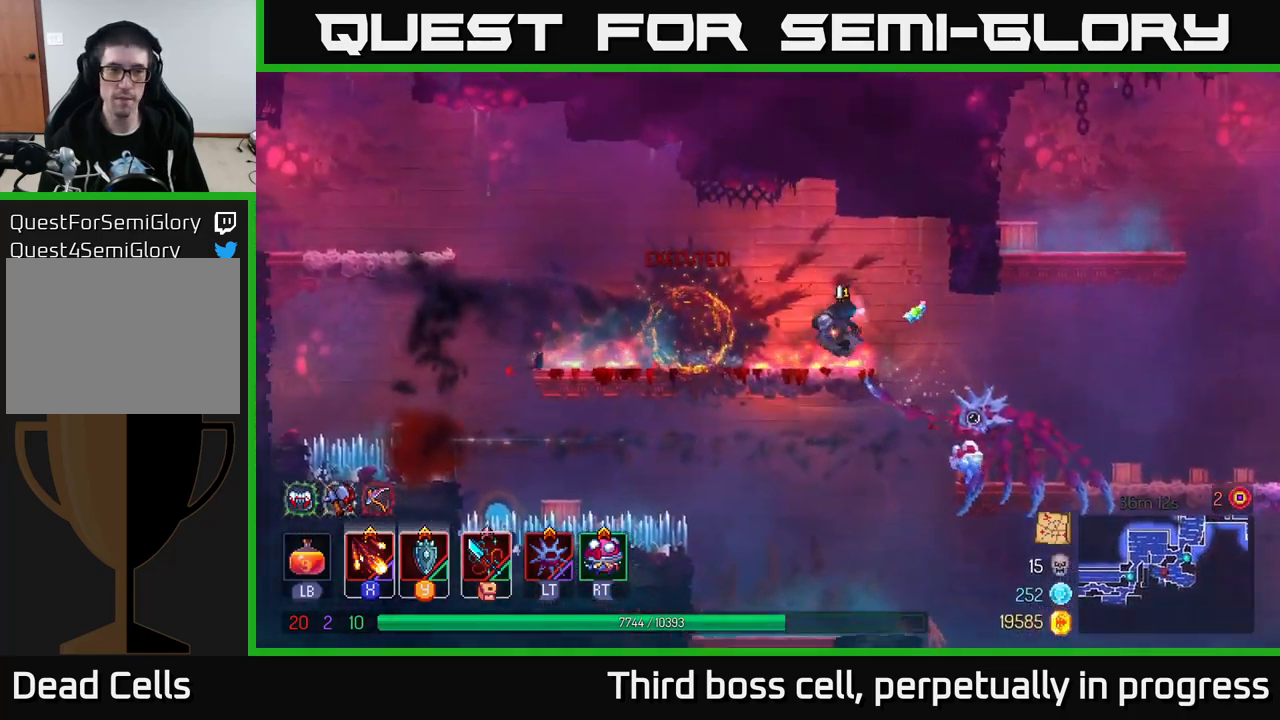
{"buttons": ["A"], "left_stick": "left", "right_stick": "center", "events": [[67, "B", "up"], [467, "A", "down"]]}
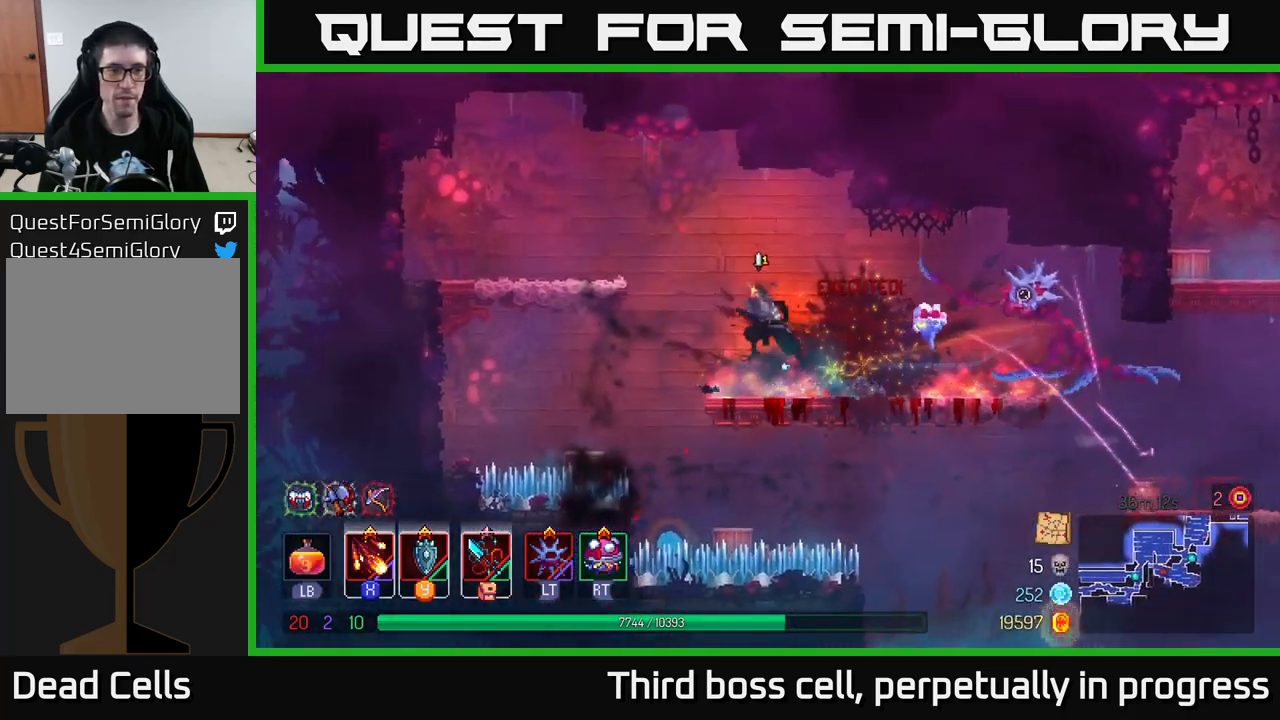
{"buttons": [], "left_stick": "left", "right_stick": "center", "events": [[67, "A", "up"], [133, "A", "down"], [267, "A", "up"], [383, "B", "down"], [483, "B", "up"]]}
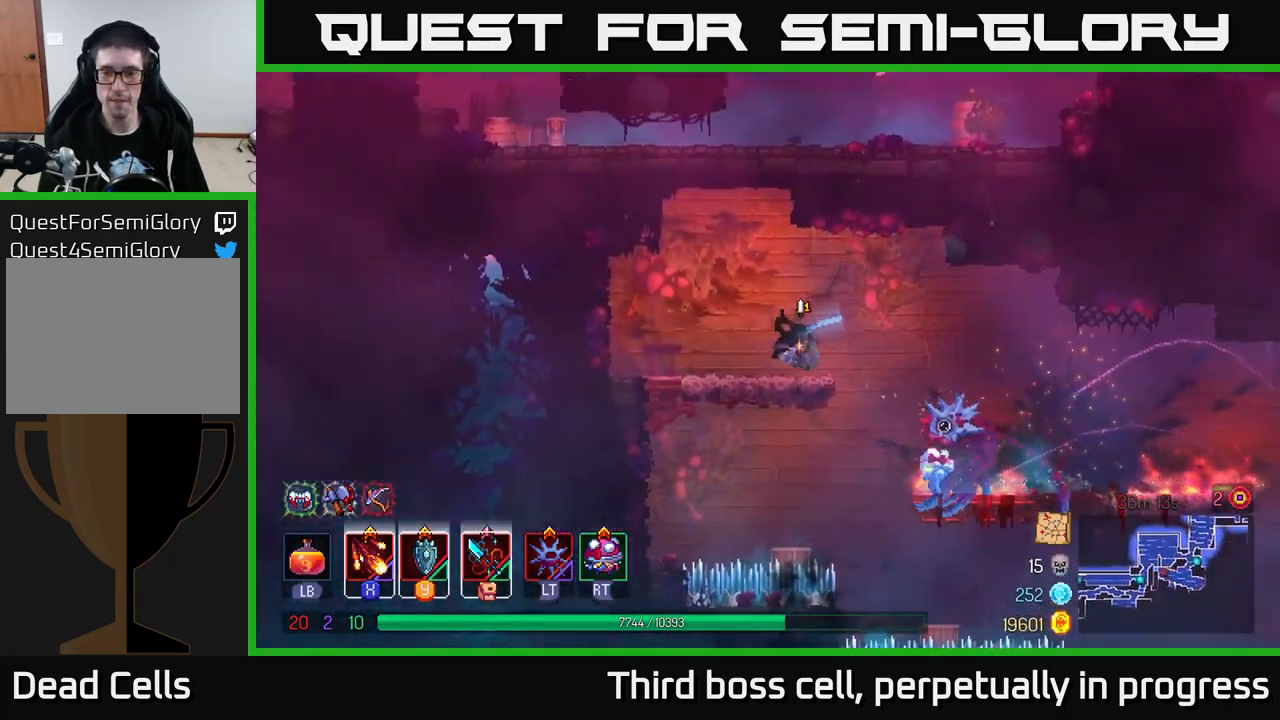
{"buttons": [], "left_stick": "right", "right_stick": "center", "events": [[83, "left_stick", "right"]]}
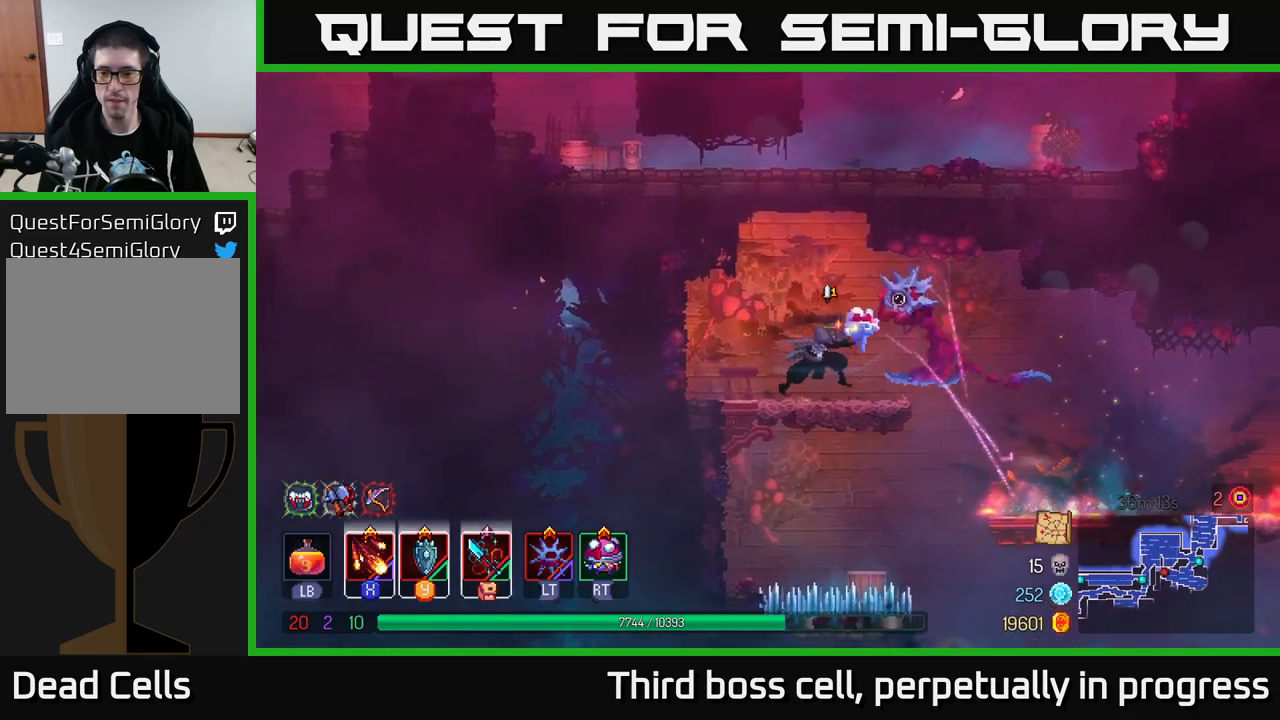
{"buttons": [], "left_stick": "right", "right_stick": "down", "events": [[500, "right_stick", "down"]]}
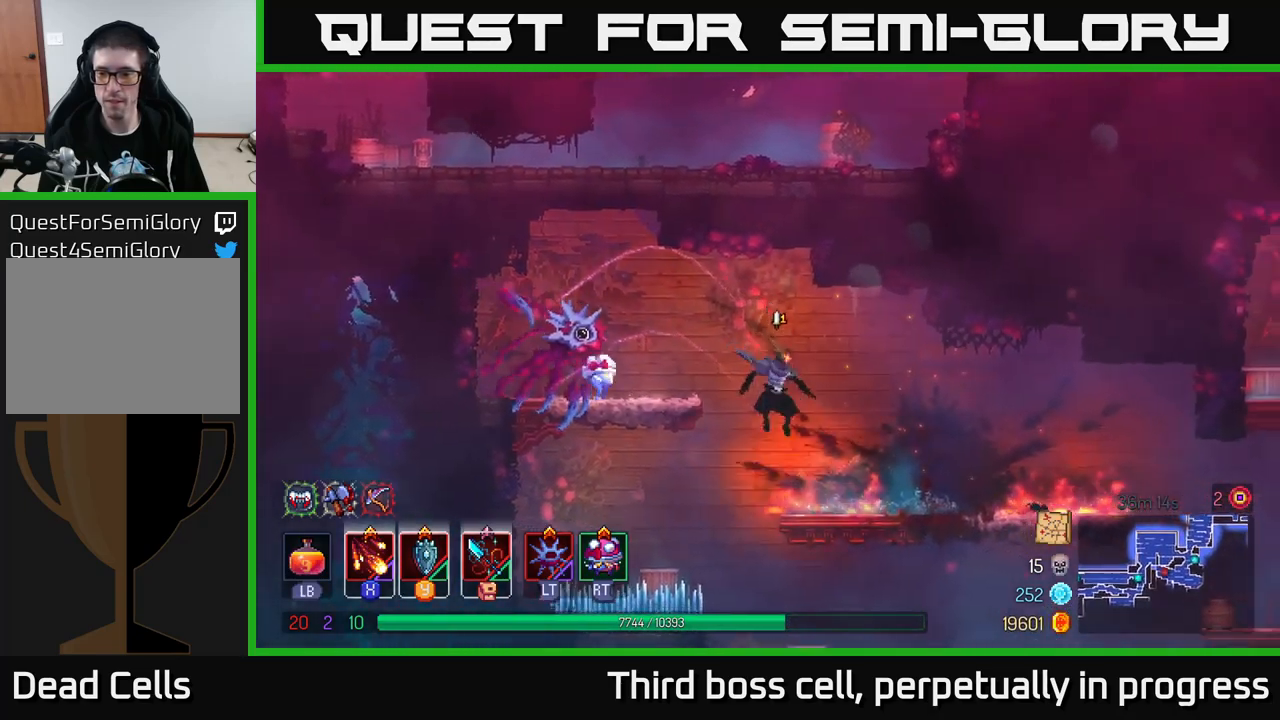
{"buttons": [], "left_stick": "right", "right_stick": "down", "events": []}
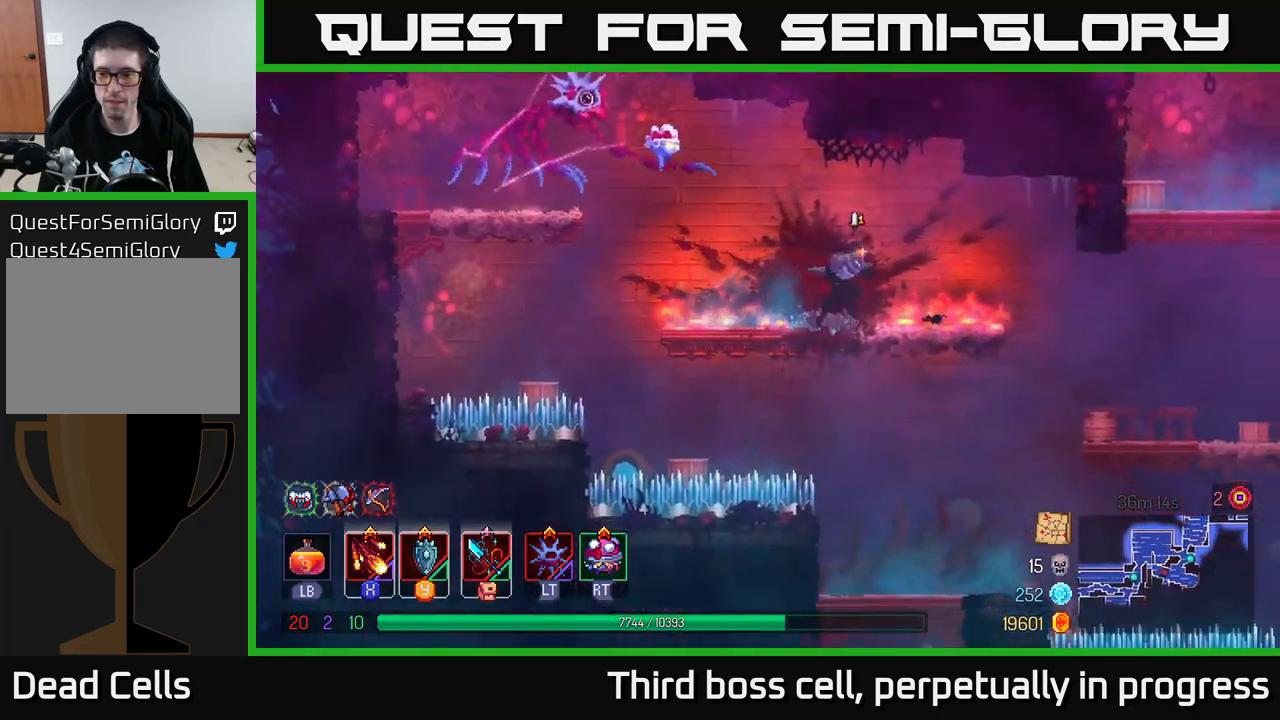
{"buttons": [], "left_stick": "right", "right_stick": "down", "events": []}
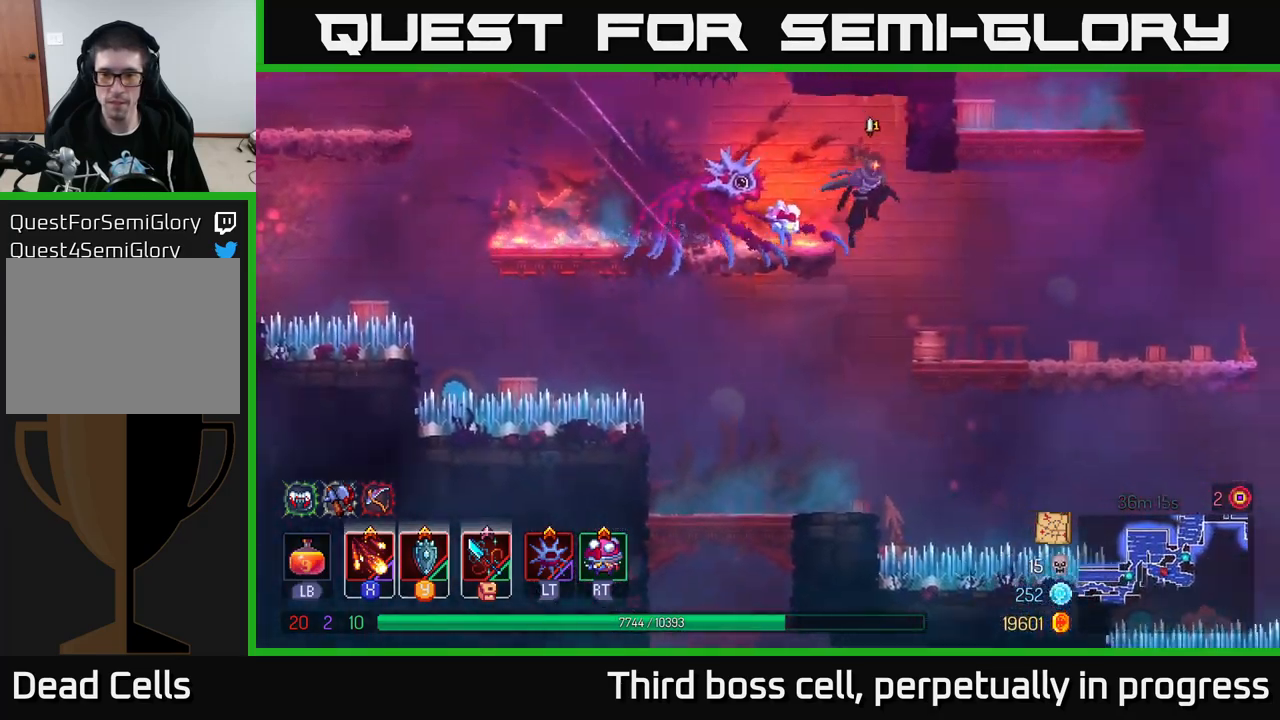
{"buttons": [], "left_stick": "left", "right_stick": "down", "events": [[167, "left_stick", "left"]]}
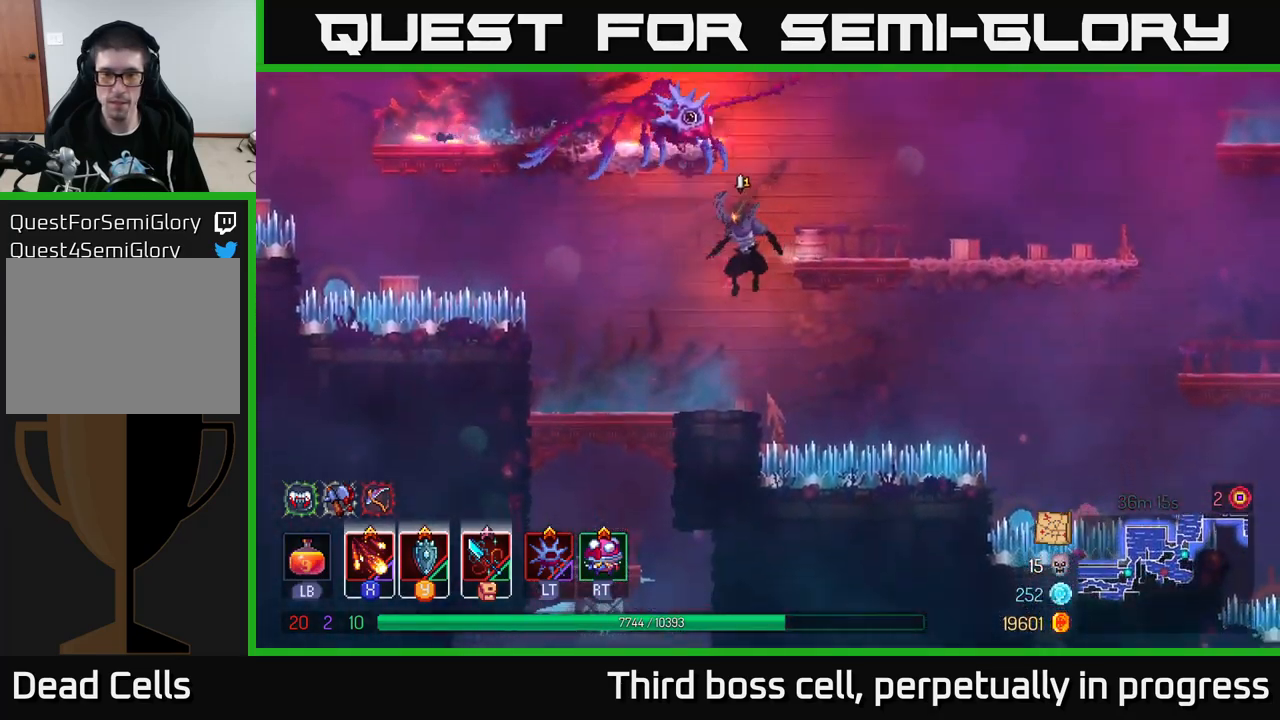
{"buttons": [], "left_stick": "down", "right_stick": "center", "events": [[200, "left_stick", "up-left"], [300, "right_stick", "center"], [334, "left_stick", "down"], [400, "A", "down"], [467, "A", "up"]]}
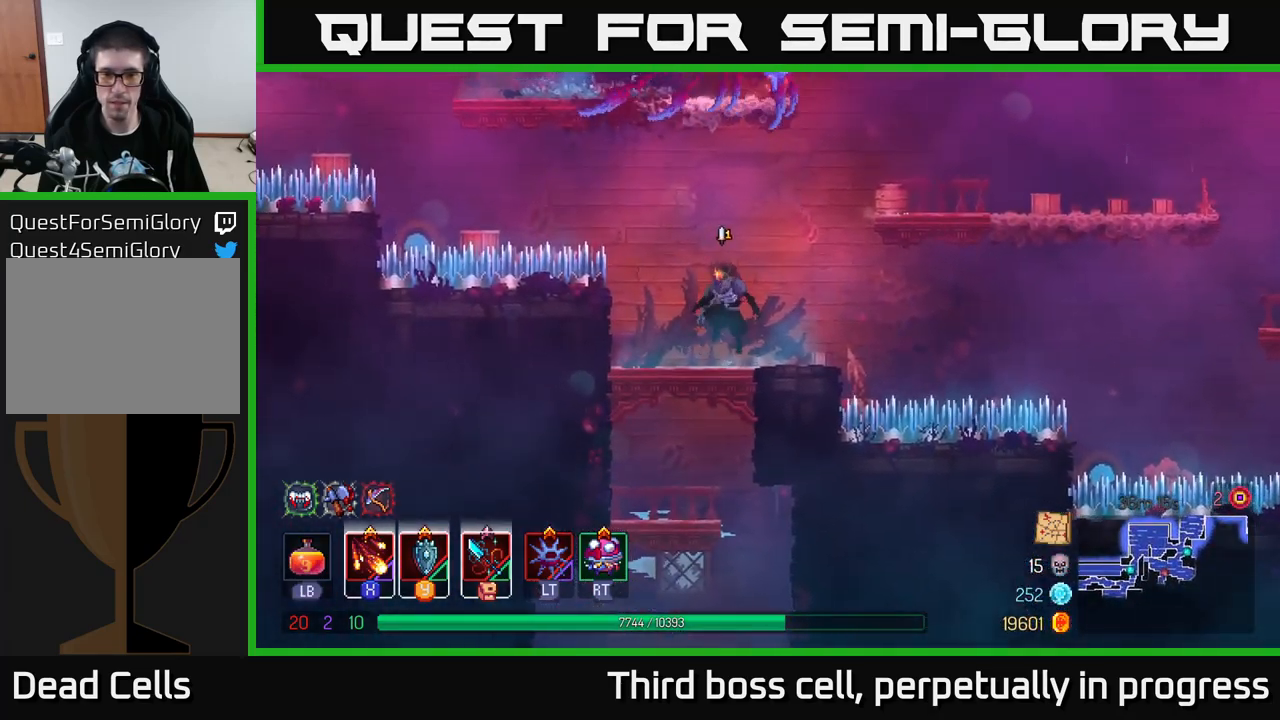
{"buttons": [], "left_stick": "down", "right_stick": "down", "events": [[67, "left_stick", "center"], [167, "right_stick", "down"], [317, "left_stick", "left"], [400, "left_stick", "down"]]}
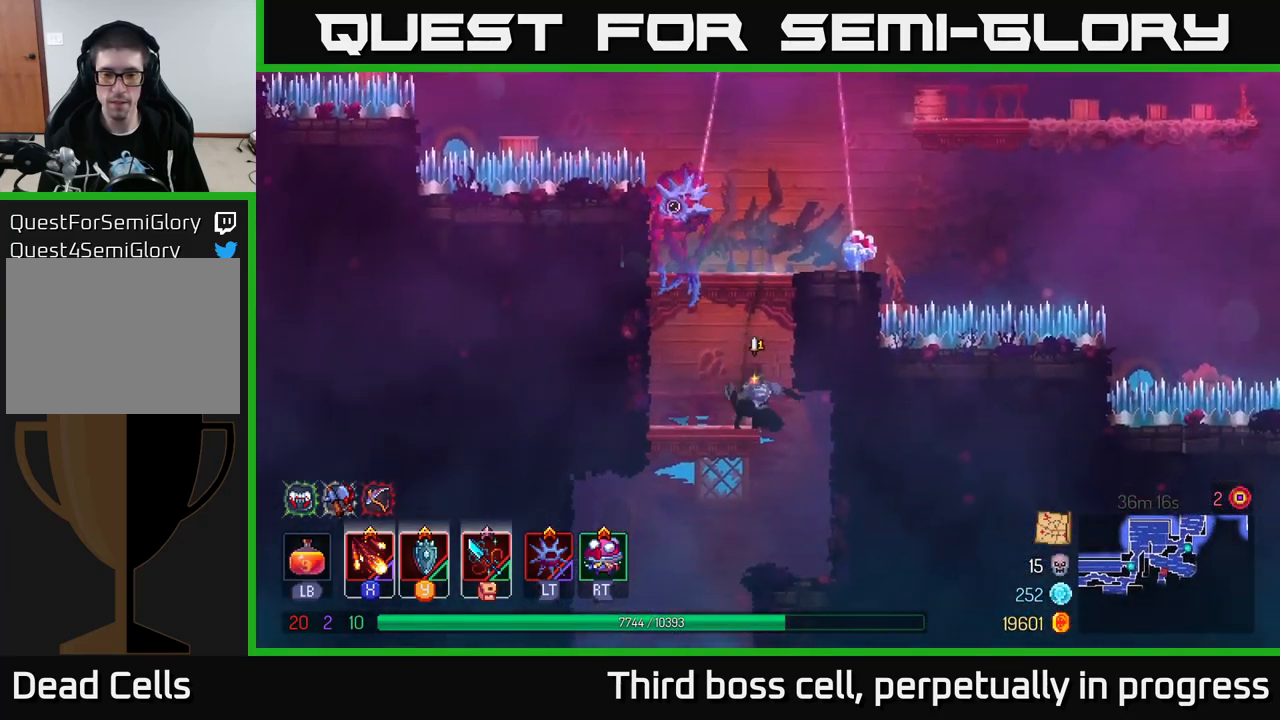
{"buttons": [], "left_stick": "right", "right_stick": "down", "events": [[50, "right_stick", "center"], [84, "A", "down"], [150, "A", "up"], [184, "left_stick", "center"], [300, "right_stick", "down"], [367, "left_stick", "right"]]}
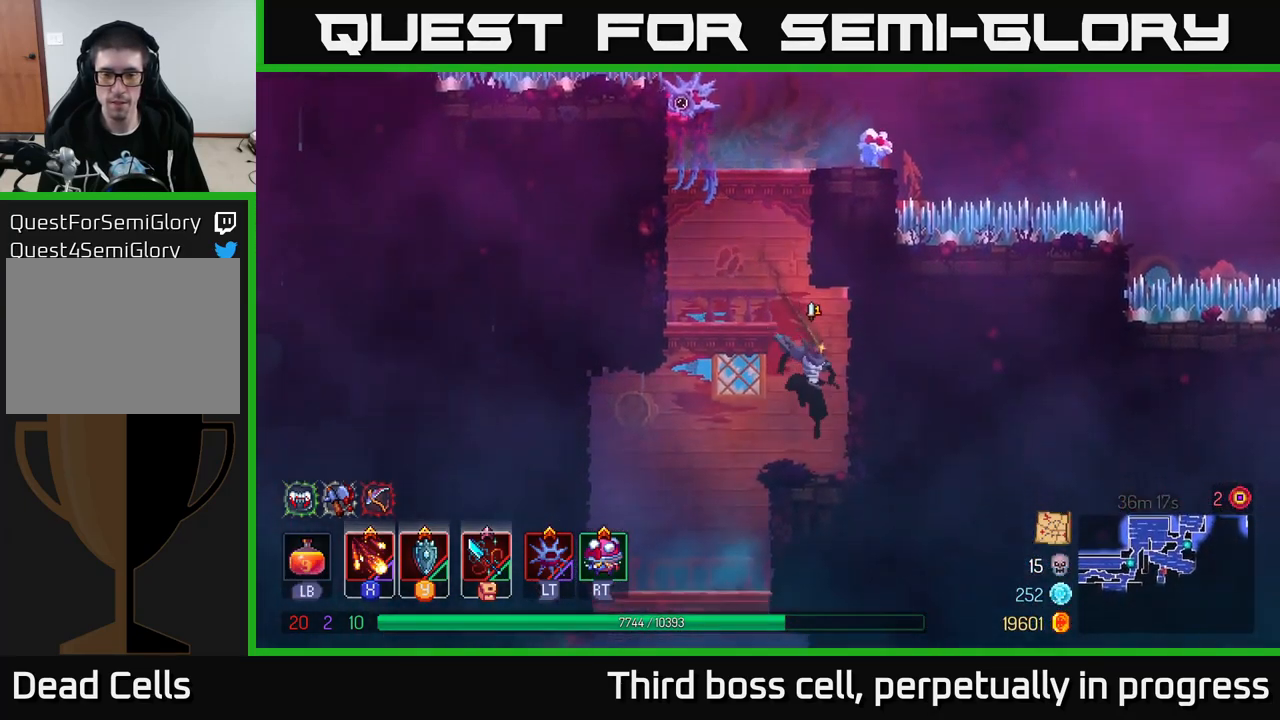
{"buttons": [], "left_stick": "left", "right_stick": "down", "events": [[84, "left_stick", "down-left"], [200, "left_stick", "left"]]}